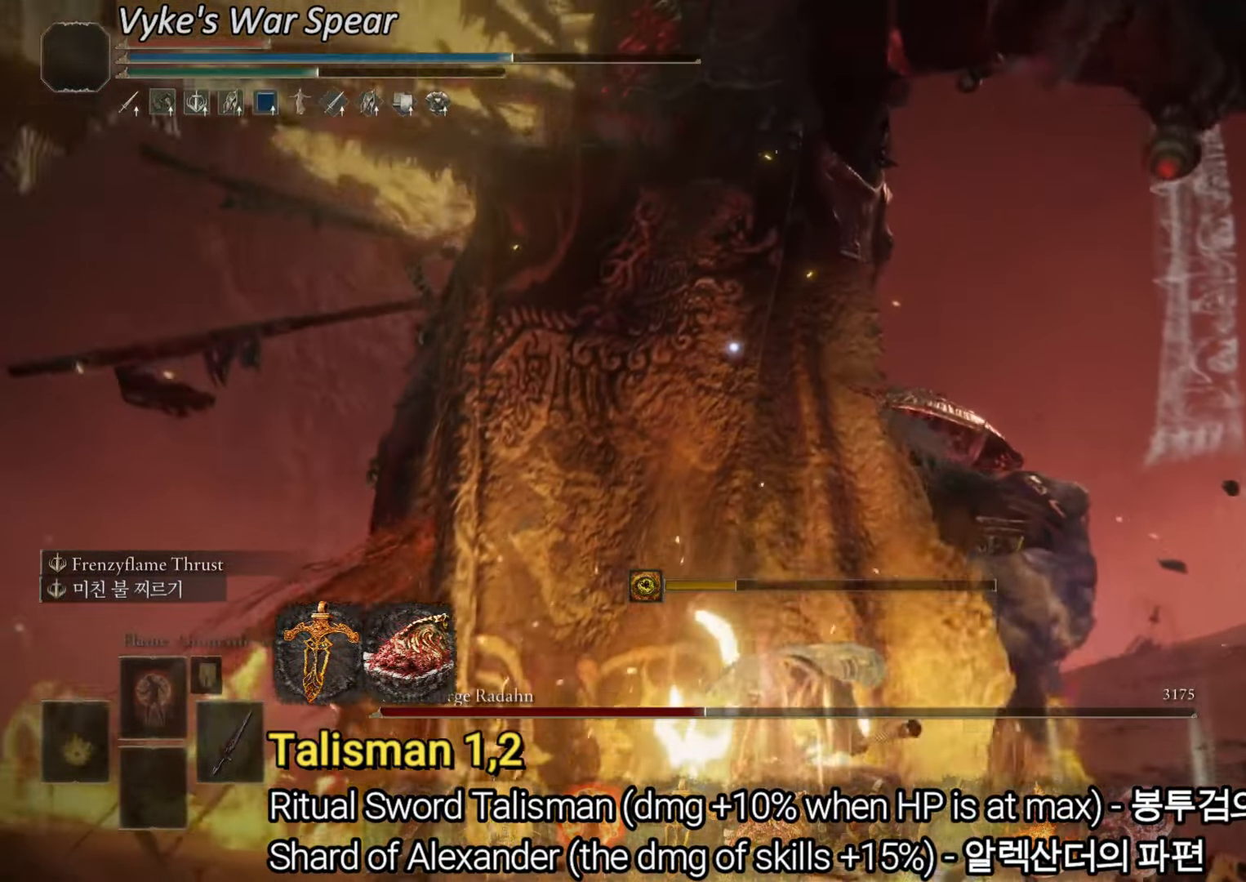
Gameplay with a controller (PlayStation layout); each line is a JSON object with the inputs held at the frame after it. "events" lists button and stick changes between this image and that frame as [ms after this image, input, new state], when the widget could be followed in between. Not read: DPAD_UP.
{"buttons": [], "left_stick": "up", "right_stick": "center", "events": [[50, "L2", "up"]]}
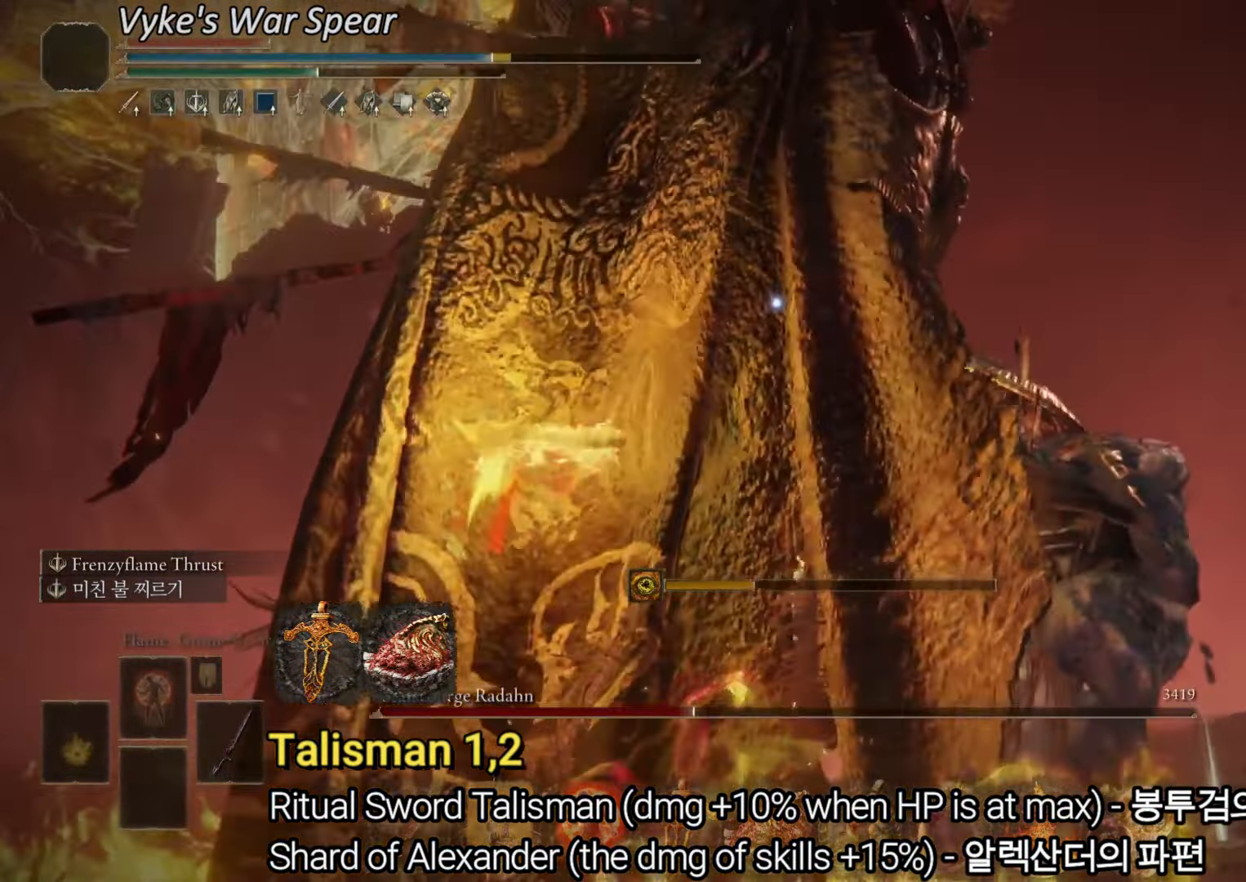
{"buttons": [], "left_stick": "up", "right_stick": "center", "events": []}
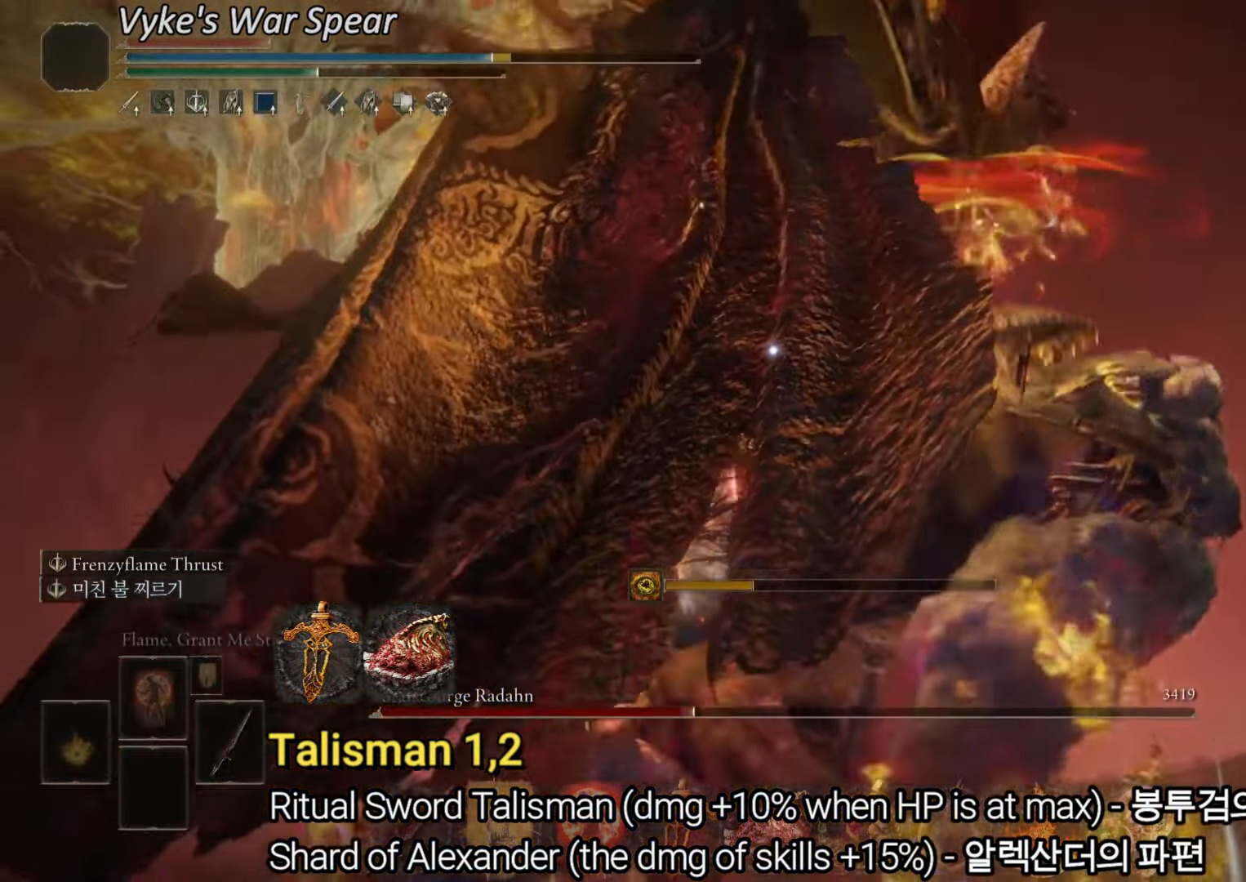
{"buttons": [], "left_stick": "up", "right_stick": "center", "events": []}
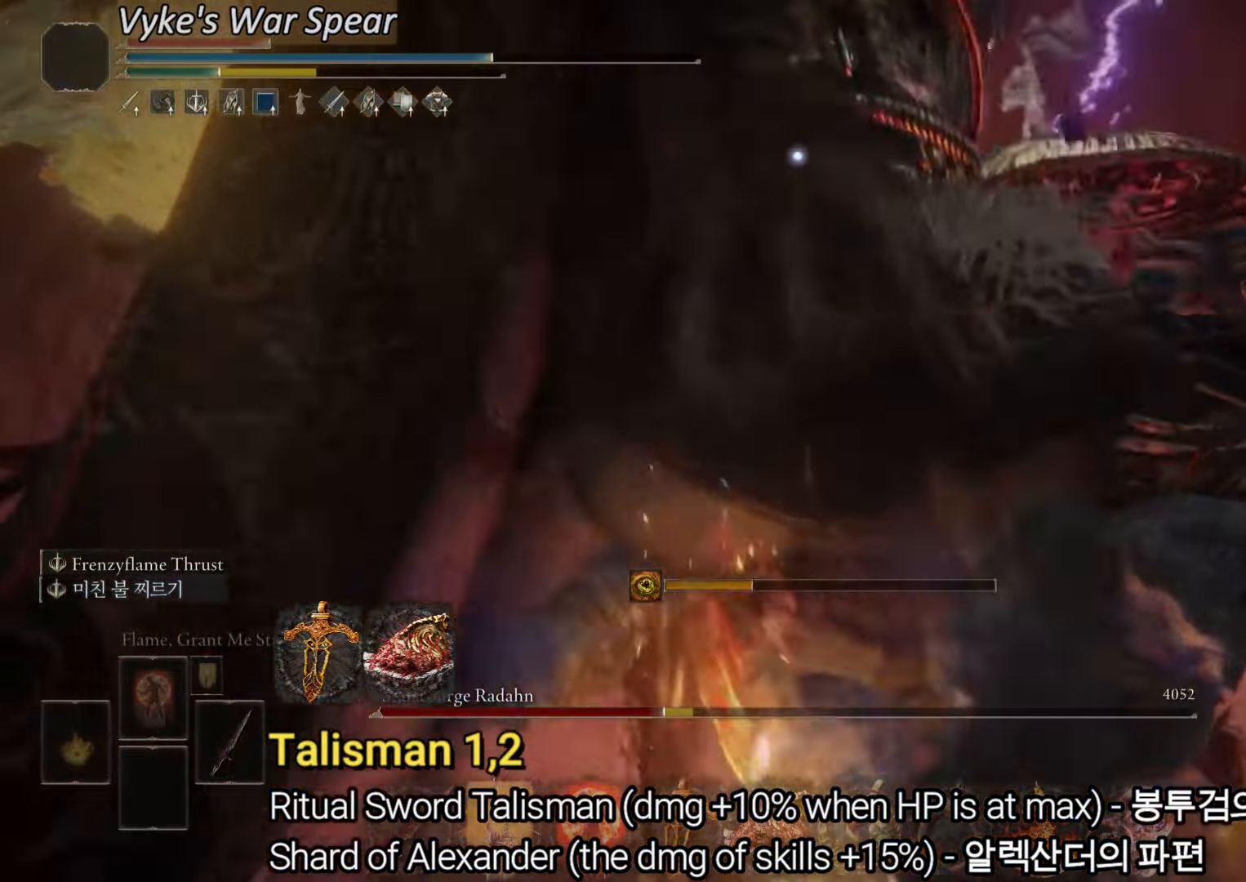
{"buttons": [], "left_stick": "down-left", "right_stick": "center"}
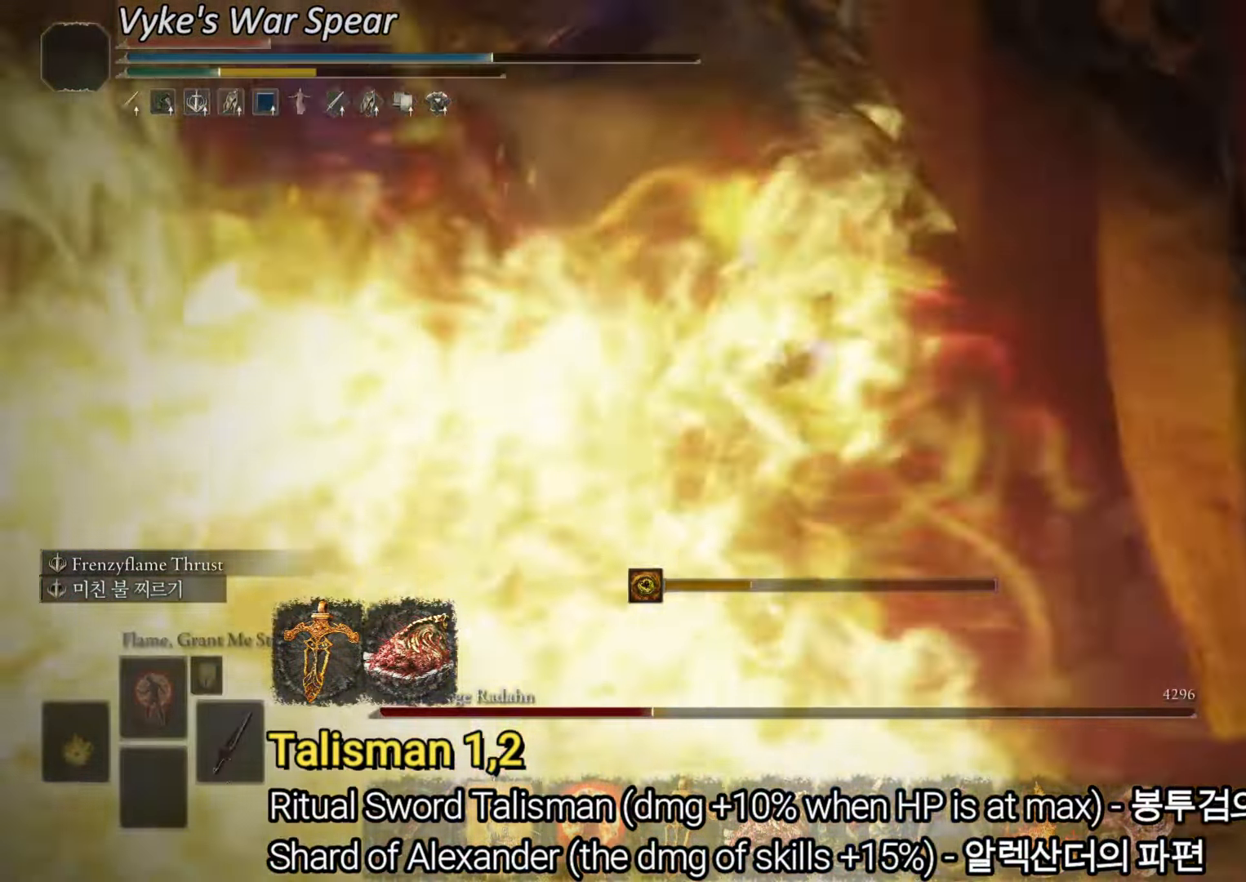
{"buttons": [], "left_stick": "down", "right_stick": "center", "events": [[150, "left_stick", "down"]]}
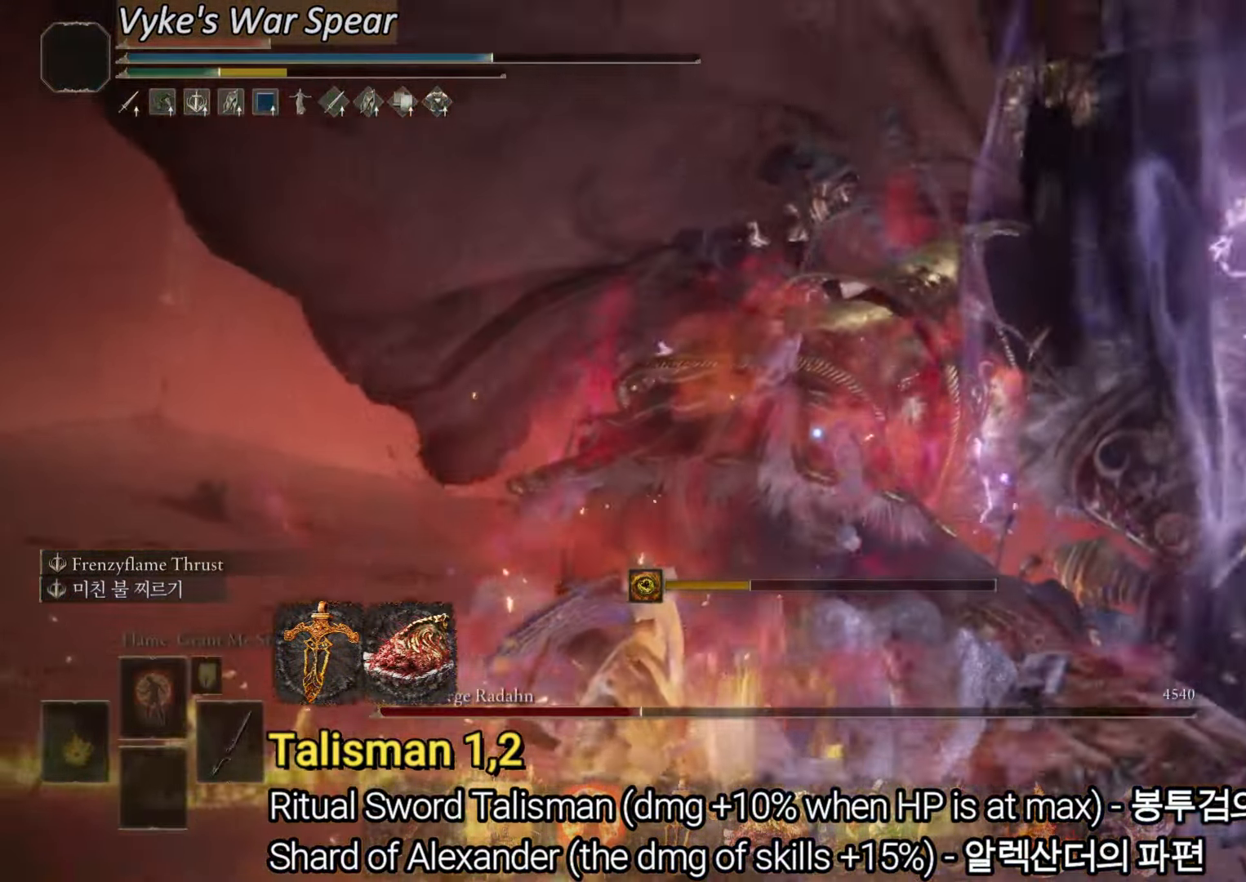
{"buttons": [], "left_stick": "down", "right_stick": "center", "events": []}
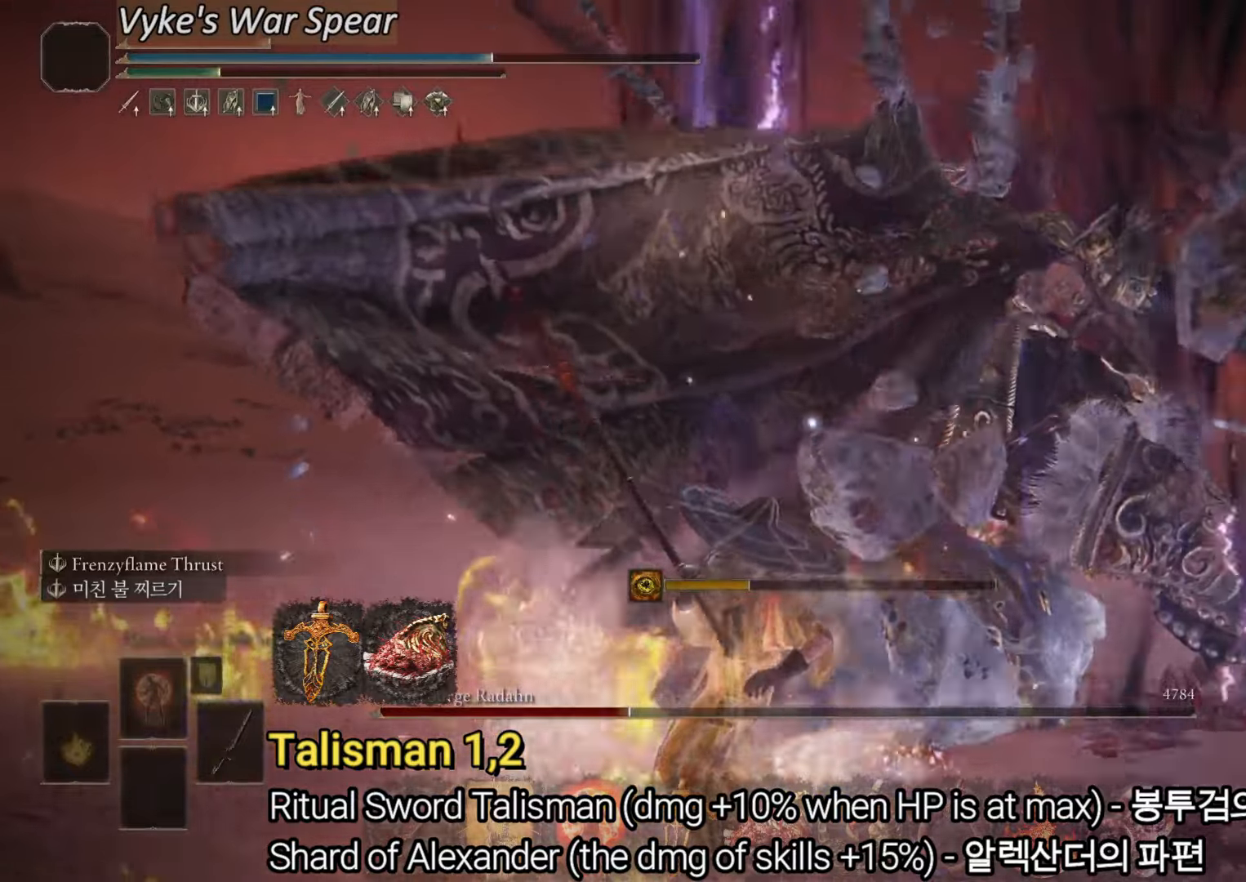
{"buttons": ["TRIANGLE"], "left_stick": "down", "right_stick": "center", "events": [[267, "TRIANGLE", "down"], [384, "R1", "down"], [501, "R1", "up"]]}
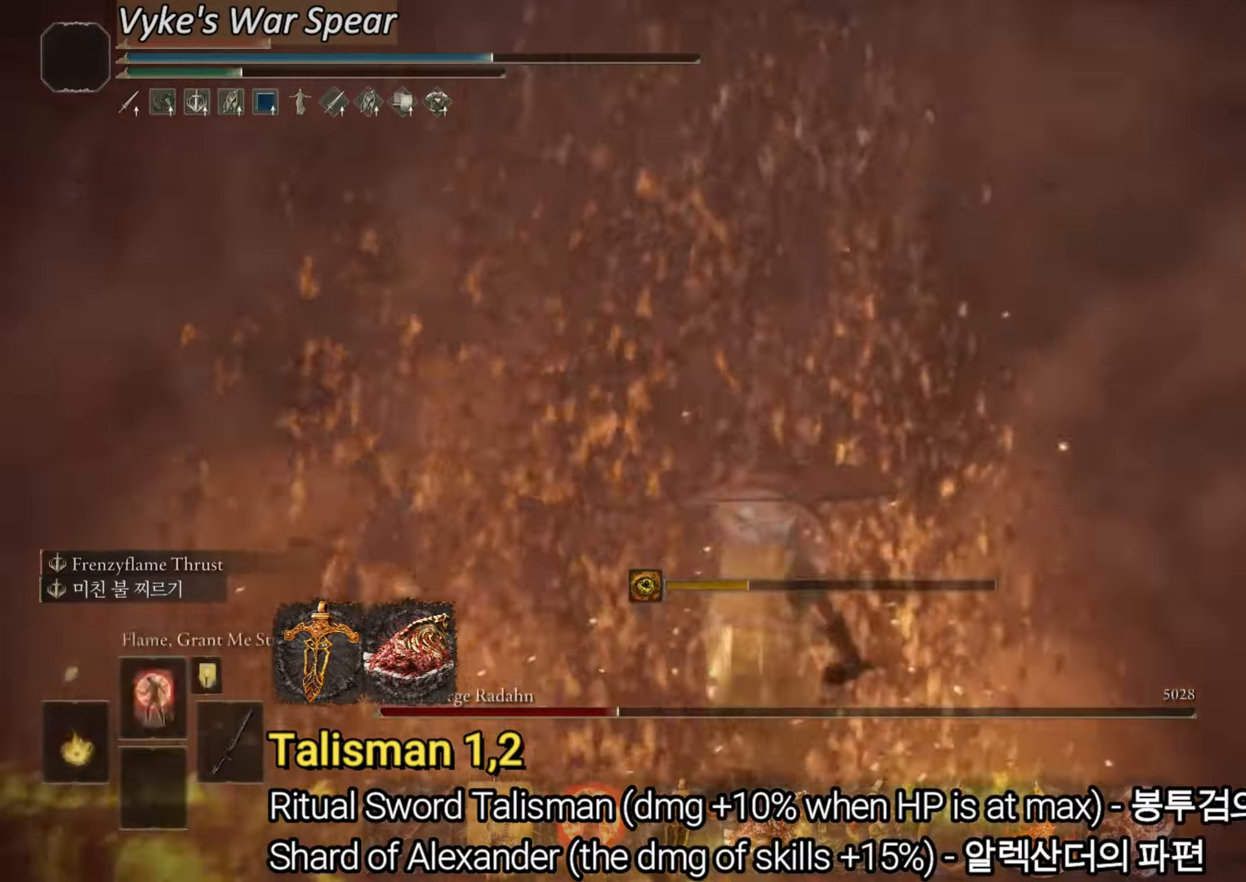
{"buttons": ["L1"], "left_stick": "down-right", "right_stick": "center", "events": [[33, "TRIANGLE", "up"], [267, "left_stick", "down-right"], [350, "L1", "down"]]}
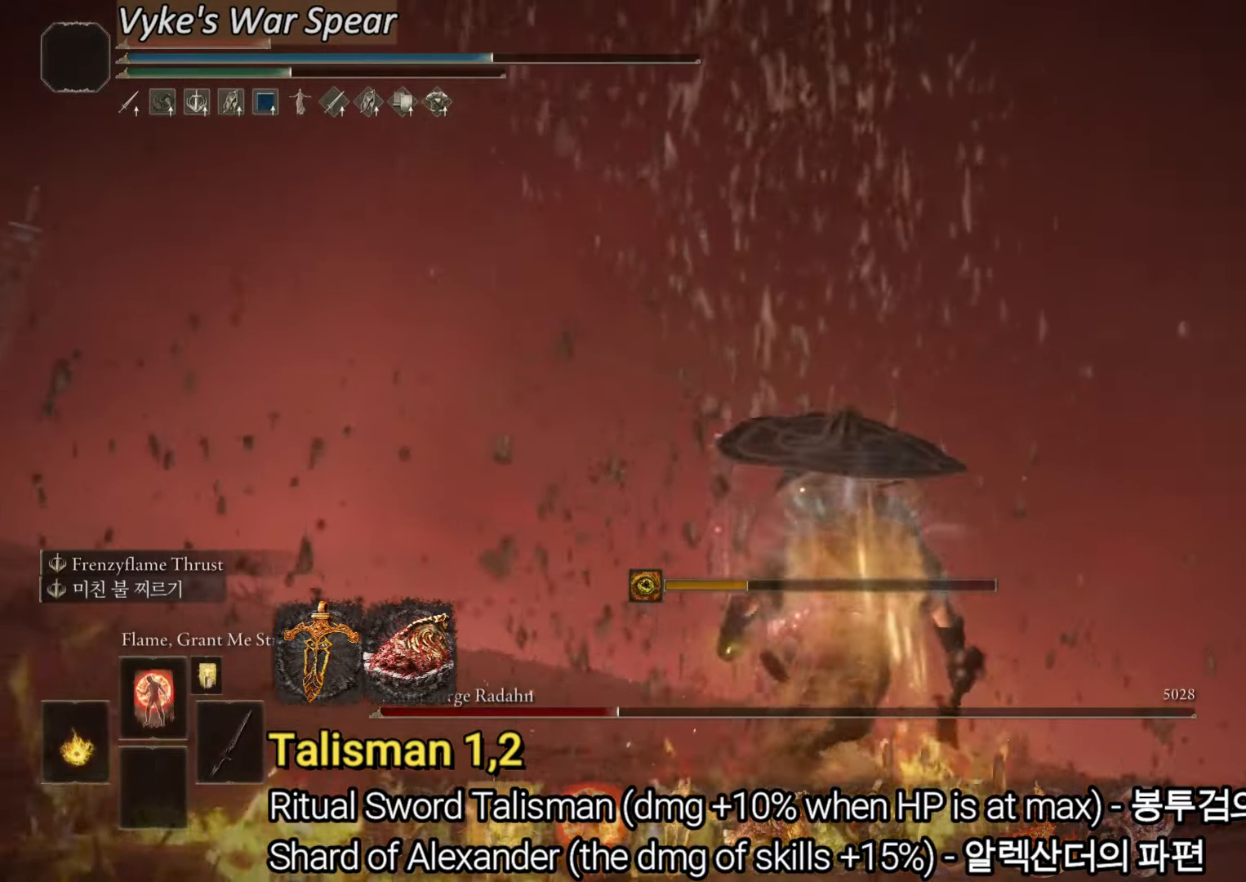
{"buttons": [], "left_stick": "right", "right_stick": "center", "events": [[100, "L1", "up"], [284, "right_stick", "down-right"], [451, "right_stick", "center"], [501, "left_stick", "right"]]}
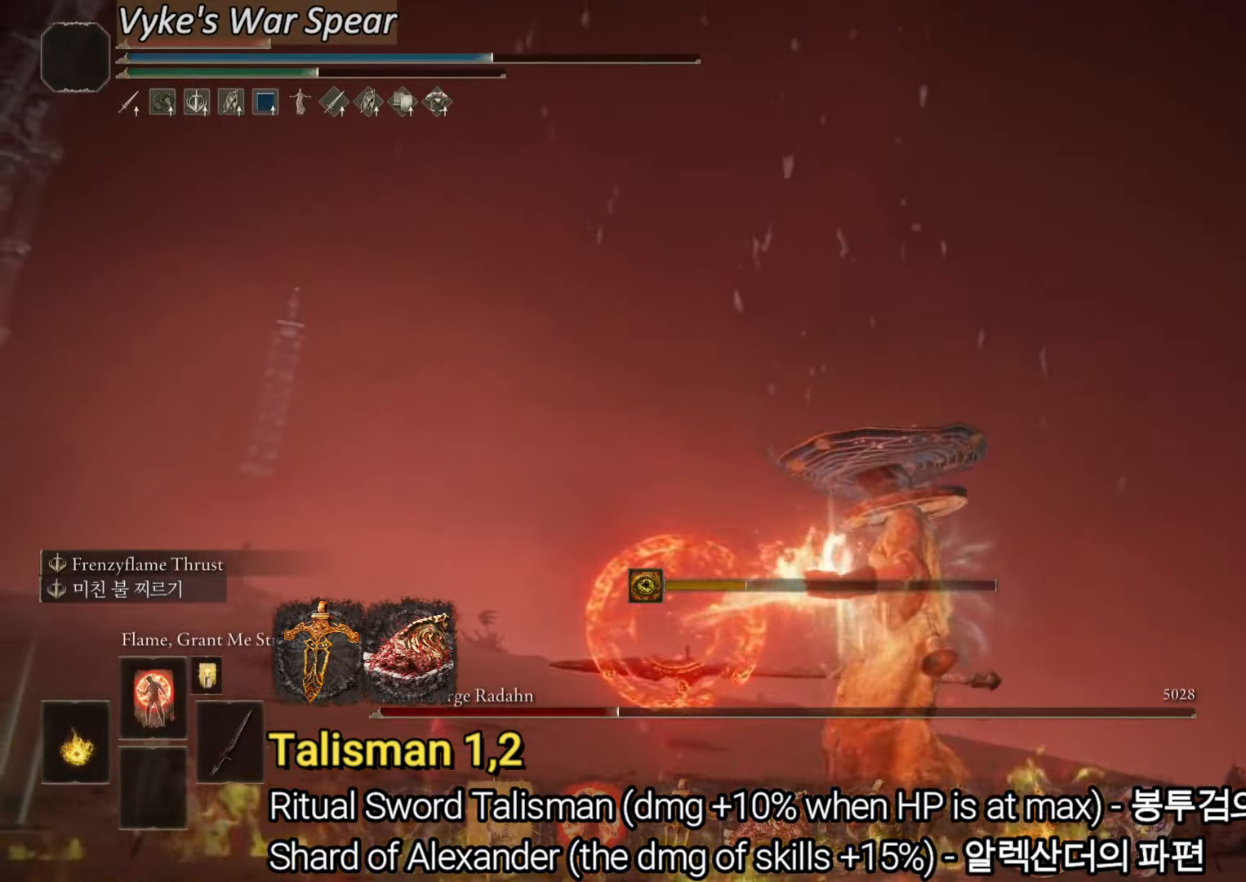
{"buttons": [], "left_stick": "center", "right_stick": "center", "events": [[183, "left_stick", "center"]]}
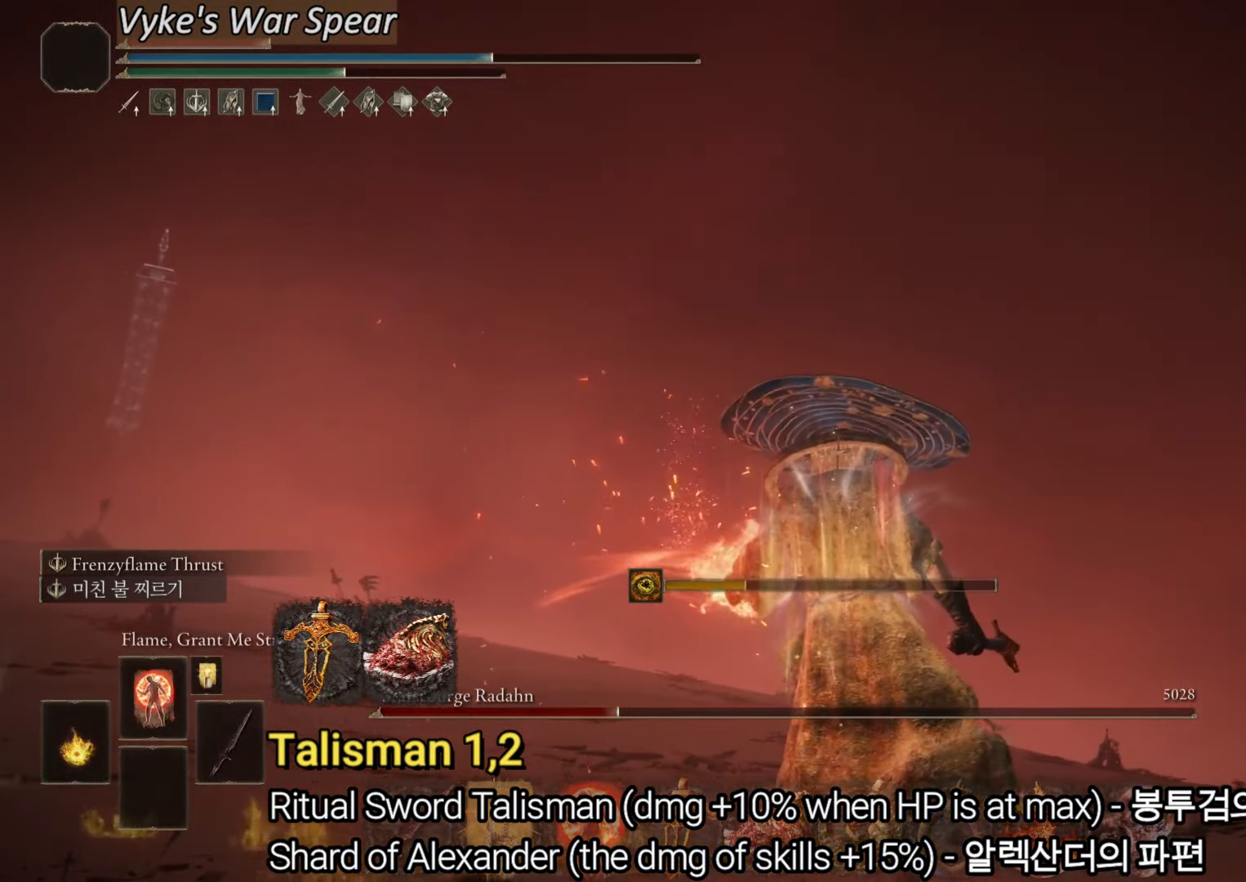
{"buttons": [], "left_stick": "center", "right_stick": "center", "events": []}
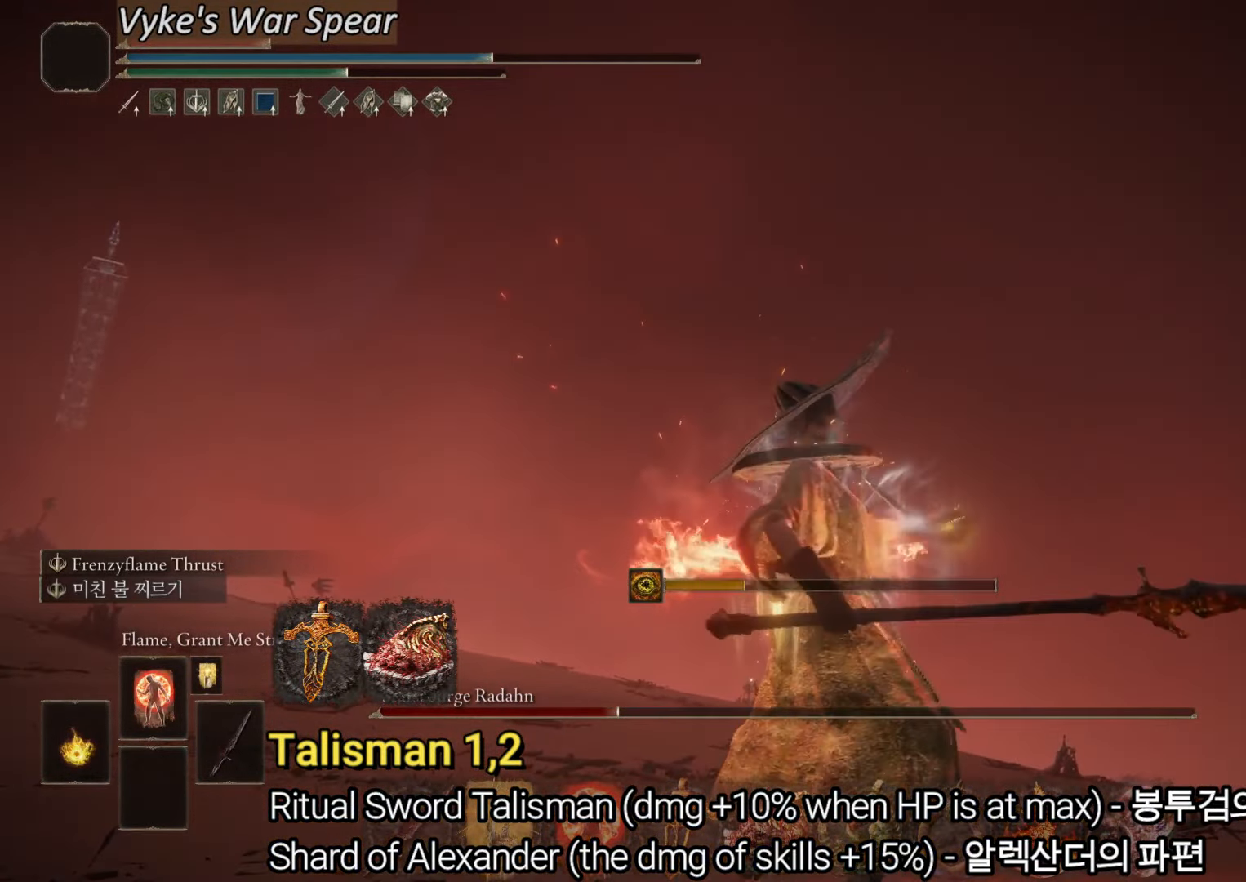
{"buttons": [], "left_stick": "up", "right_stick": "center", "events": [[250, "left_stick", "up"], [250, "right_stick", "down-left"], [417, "right_stick", "center"]]}
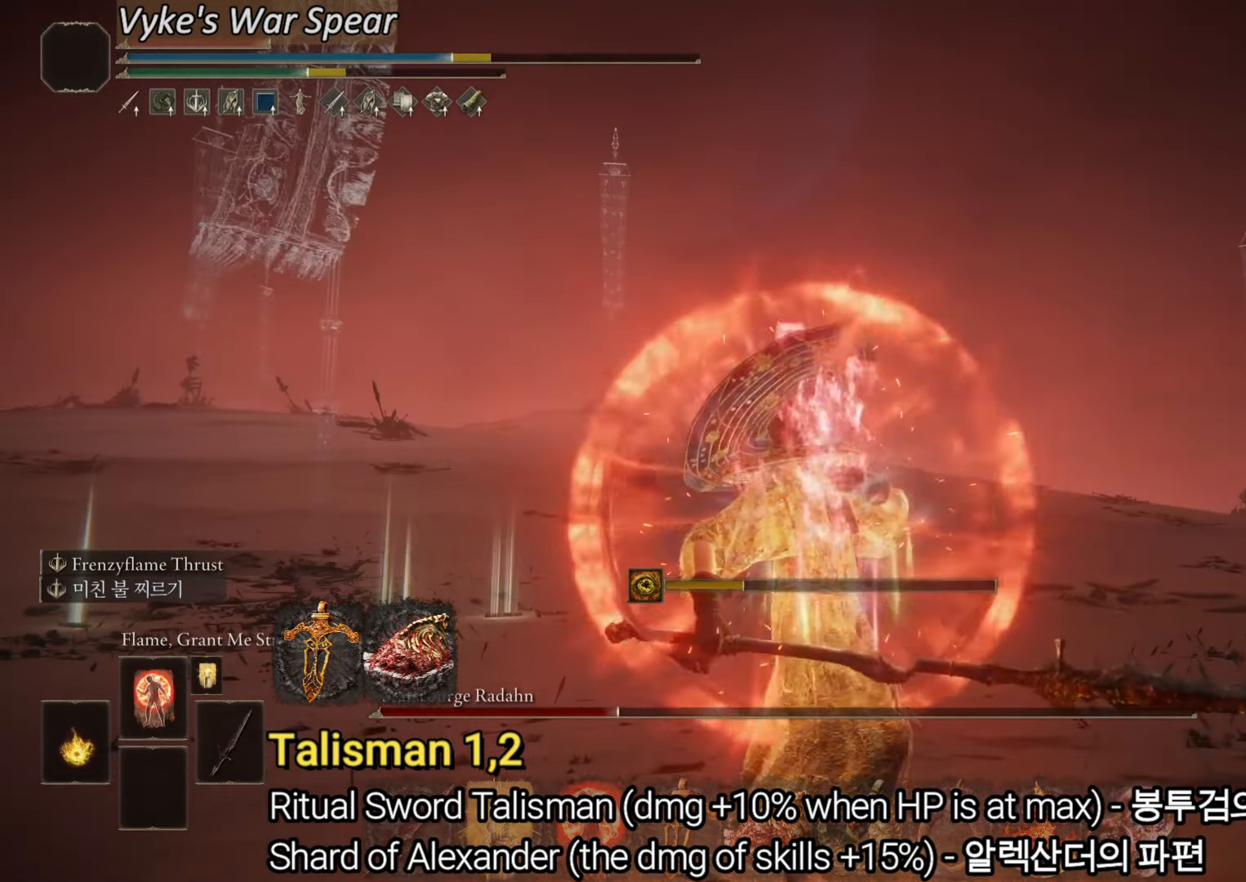
{"buttons": [], "left_stick": "up", "right_stick": "center", "events": []}
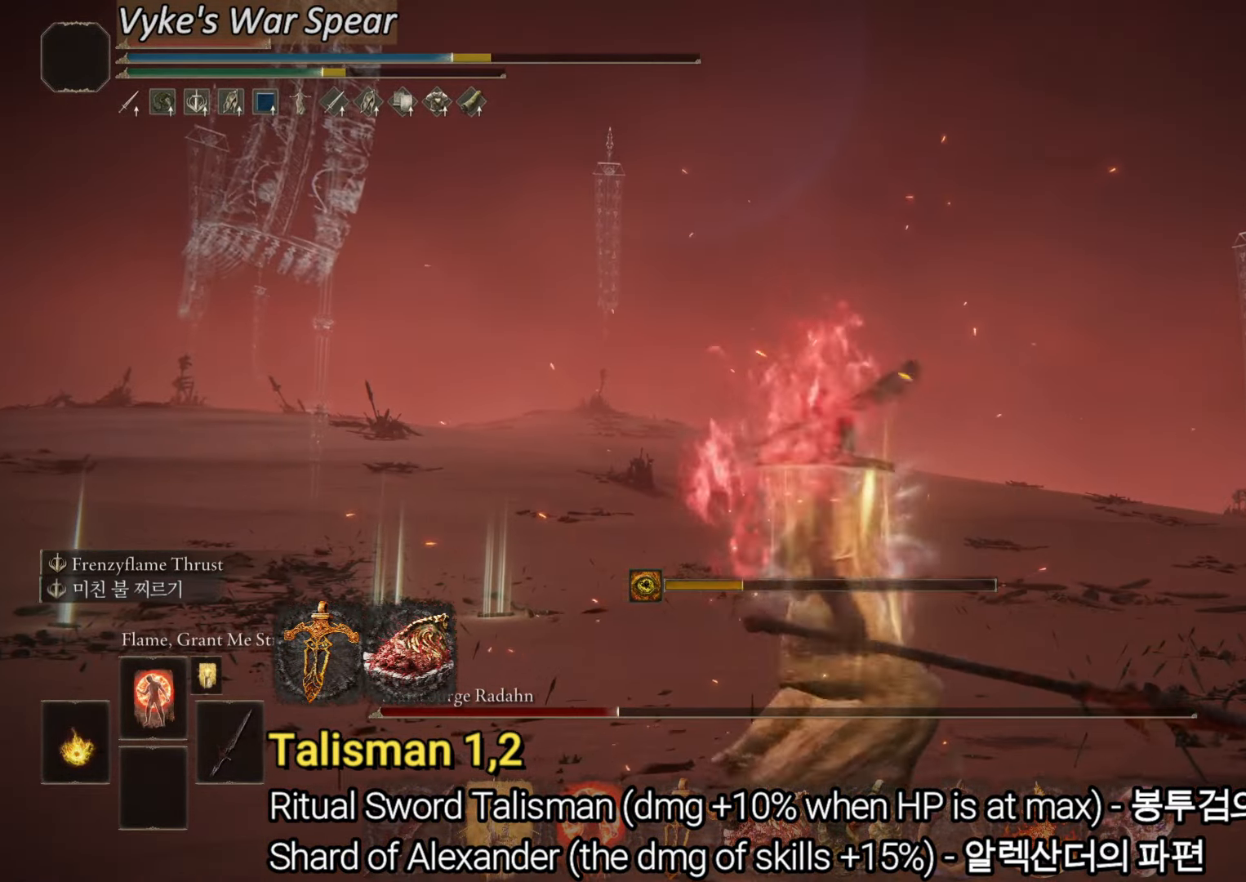
{"buttons": [], "left_stick": "up", "right_stick": "center", "events": [[233, "right_stick", "left"], [417, "right_stick", "center"]]}
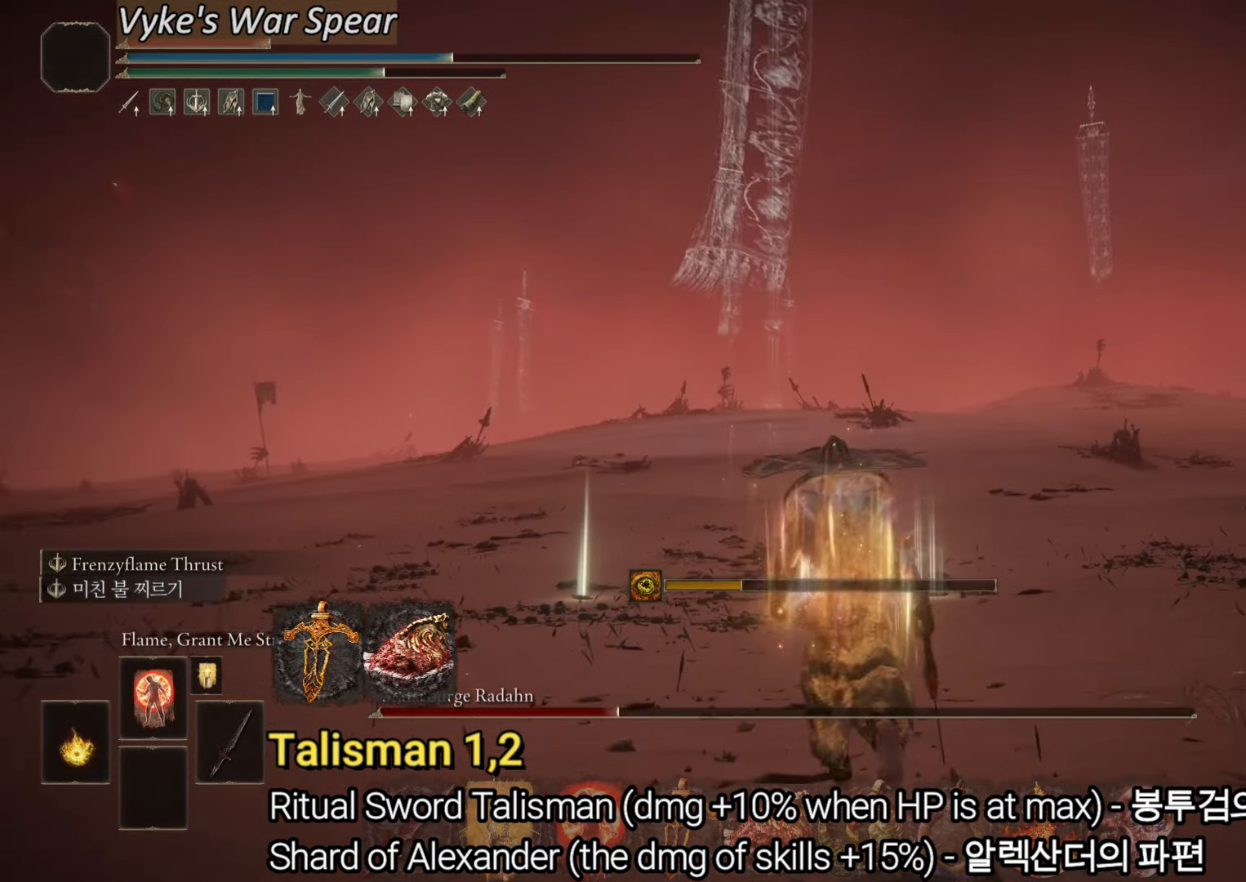
{"buttons": [], "left_stick": "up", "right_stick": "center", "events": []}
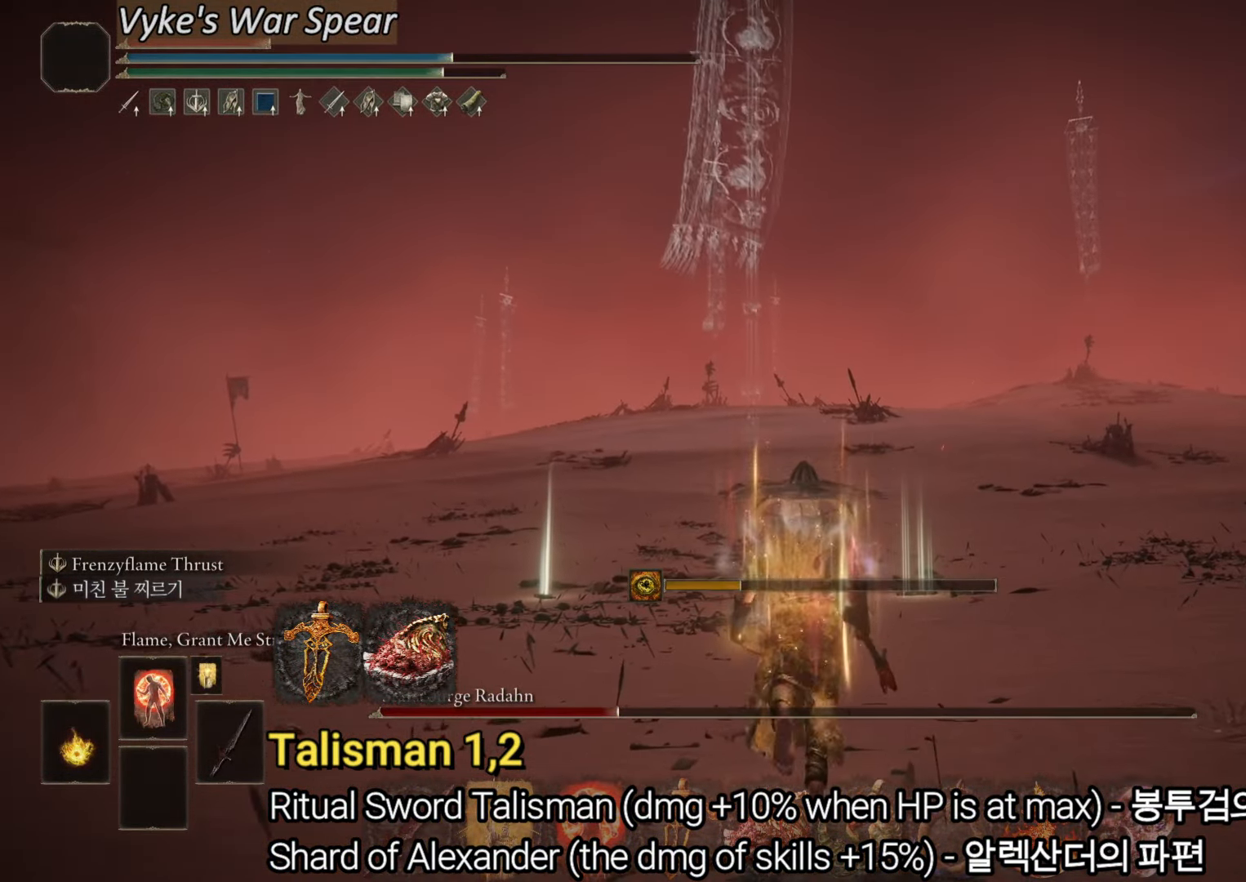
{"buttons": [], "left_stick": "up", "right_stick": "center", "events": [[267, "right_stick", "left"], [384, "right_stick", "center"]]}
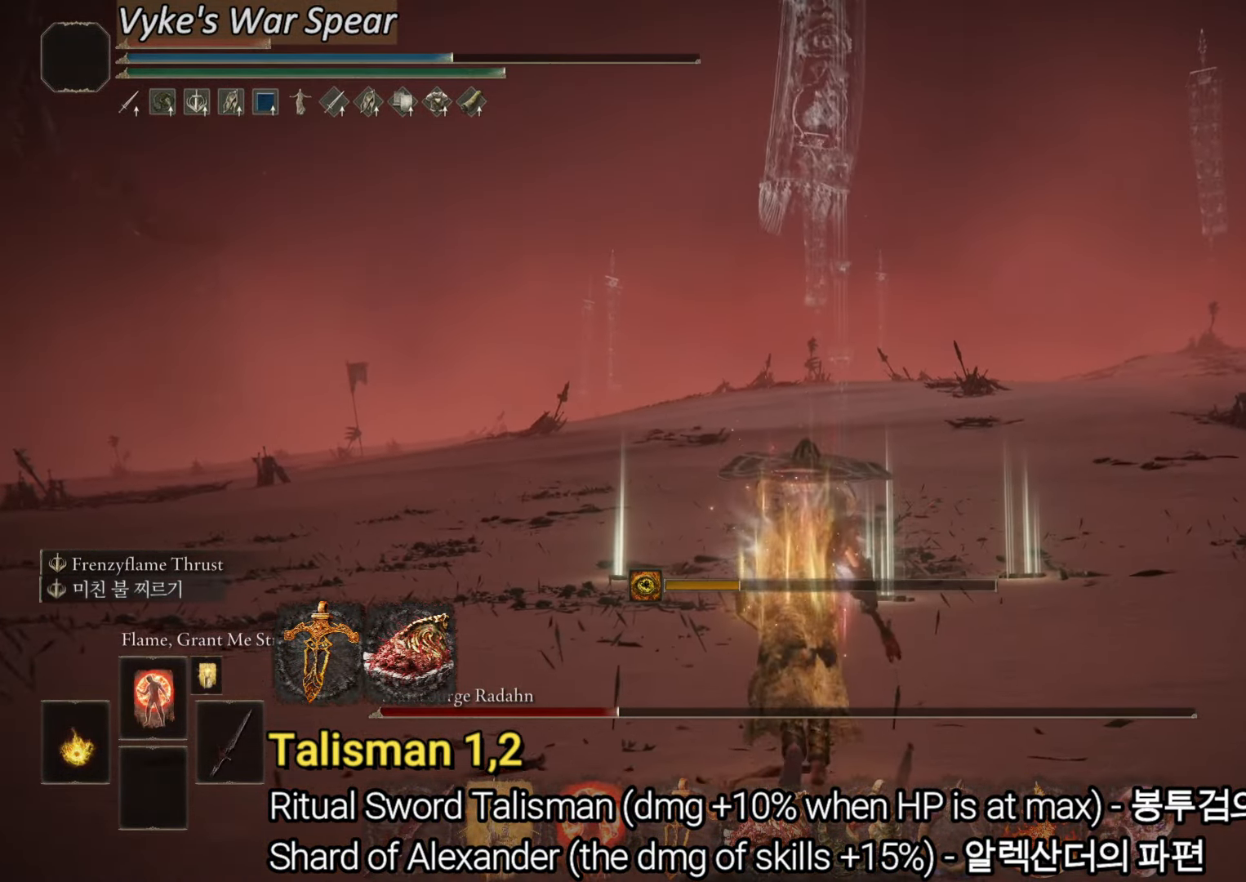
{"buttons": [], "left_stick": "up", "right_stick": "center", "events": [[284, "right_stick", "up-left"], [417, "right_stick", "center"]]}
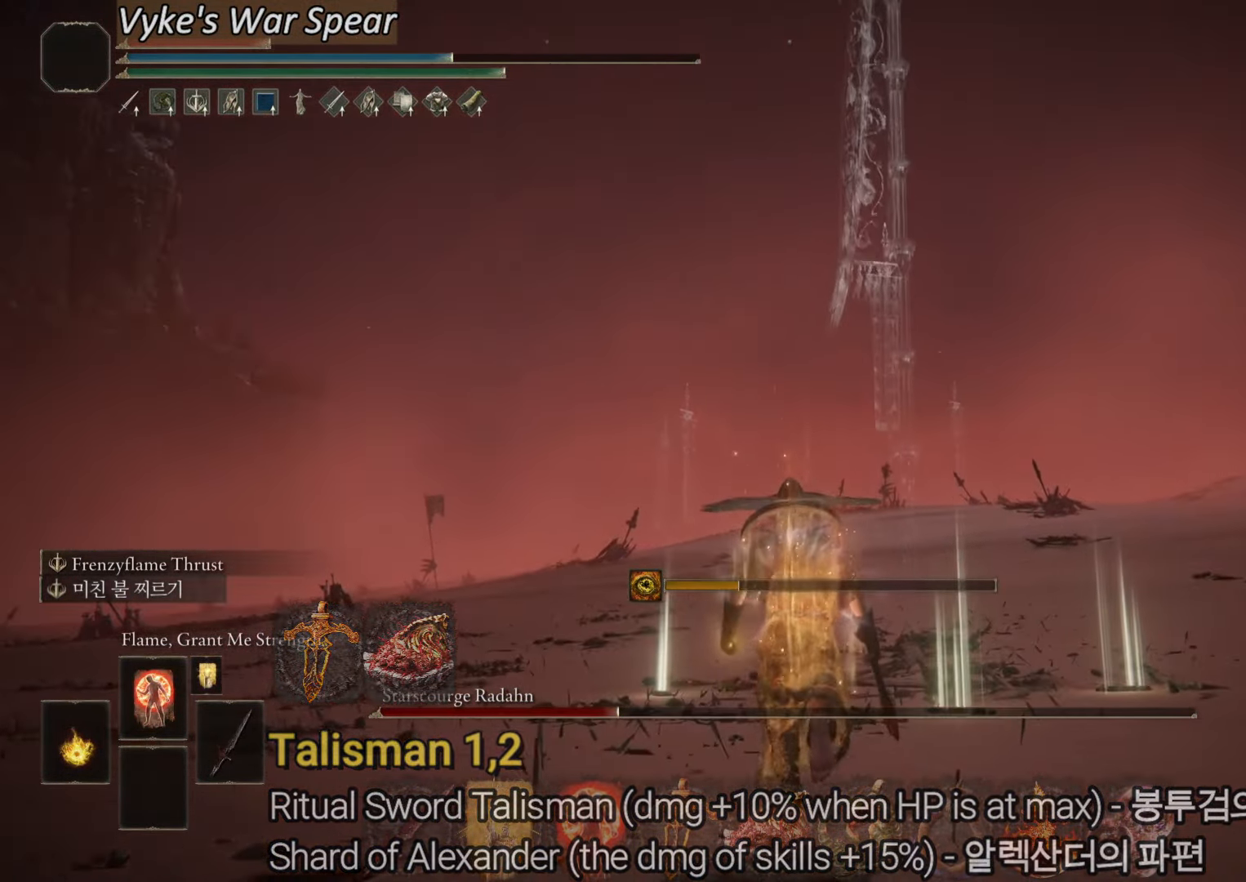
{"buttons": [], "left_stick": "up", "right_stick": "up-left", "events": [[367, "right_stick", "up-left"]]}
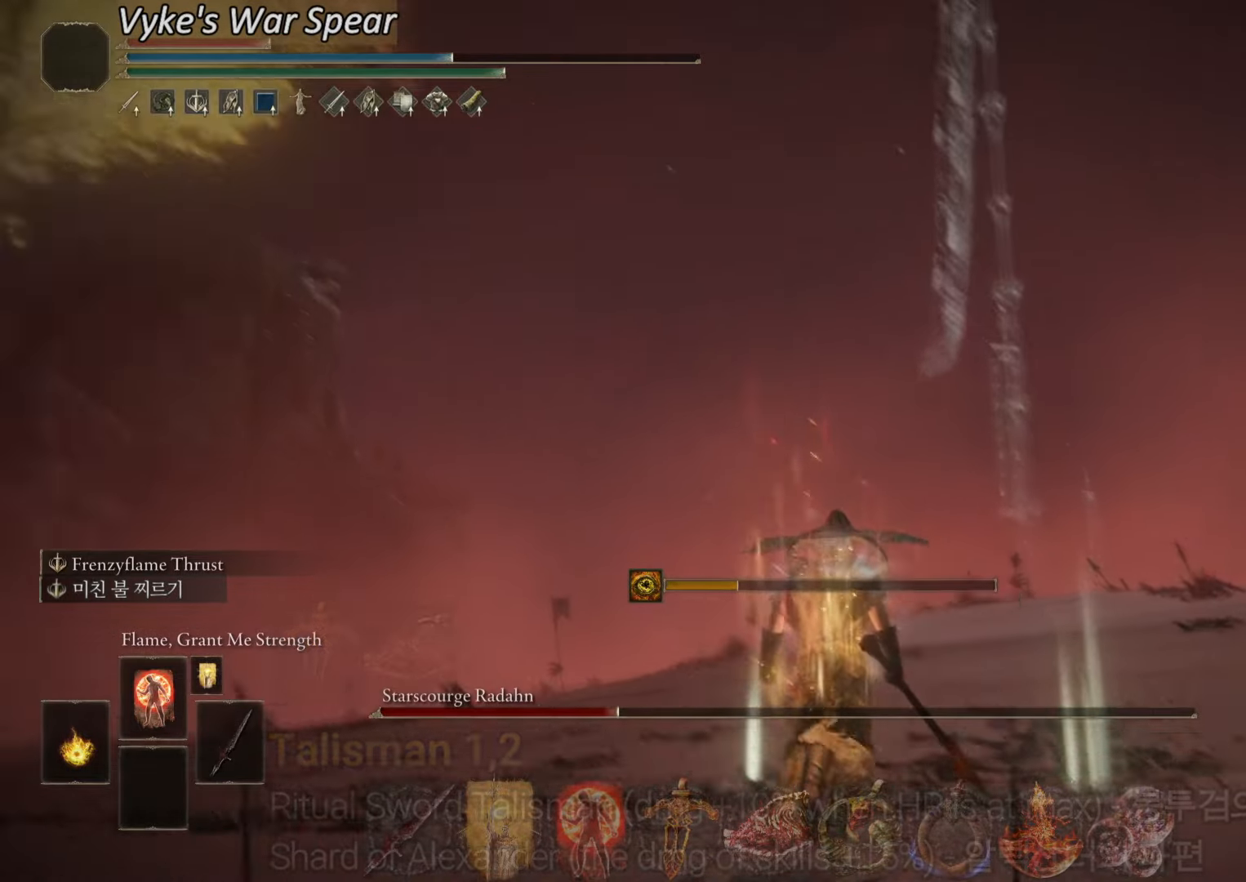
{"buttons": [], "left_stick": "up", "right_stick": "center", "events": [[67, "right_stick", "center"]]}
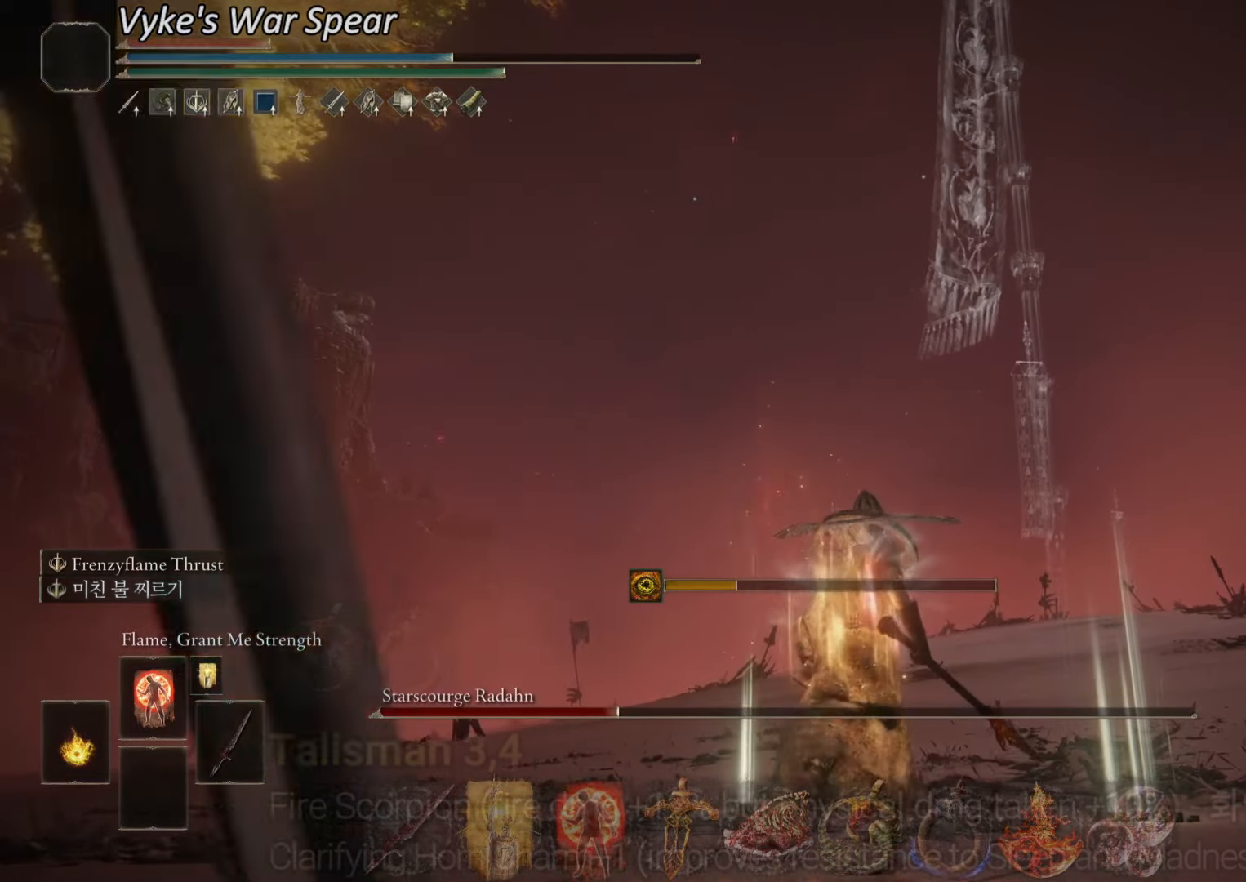
{"buttons": [], "left_stick": "up", "right_stick": "center", "events": [[233, "right_stick", "left"], [350, "right_stick", "up-left"], [450, "right_stick", "center"]]}
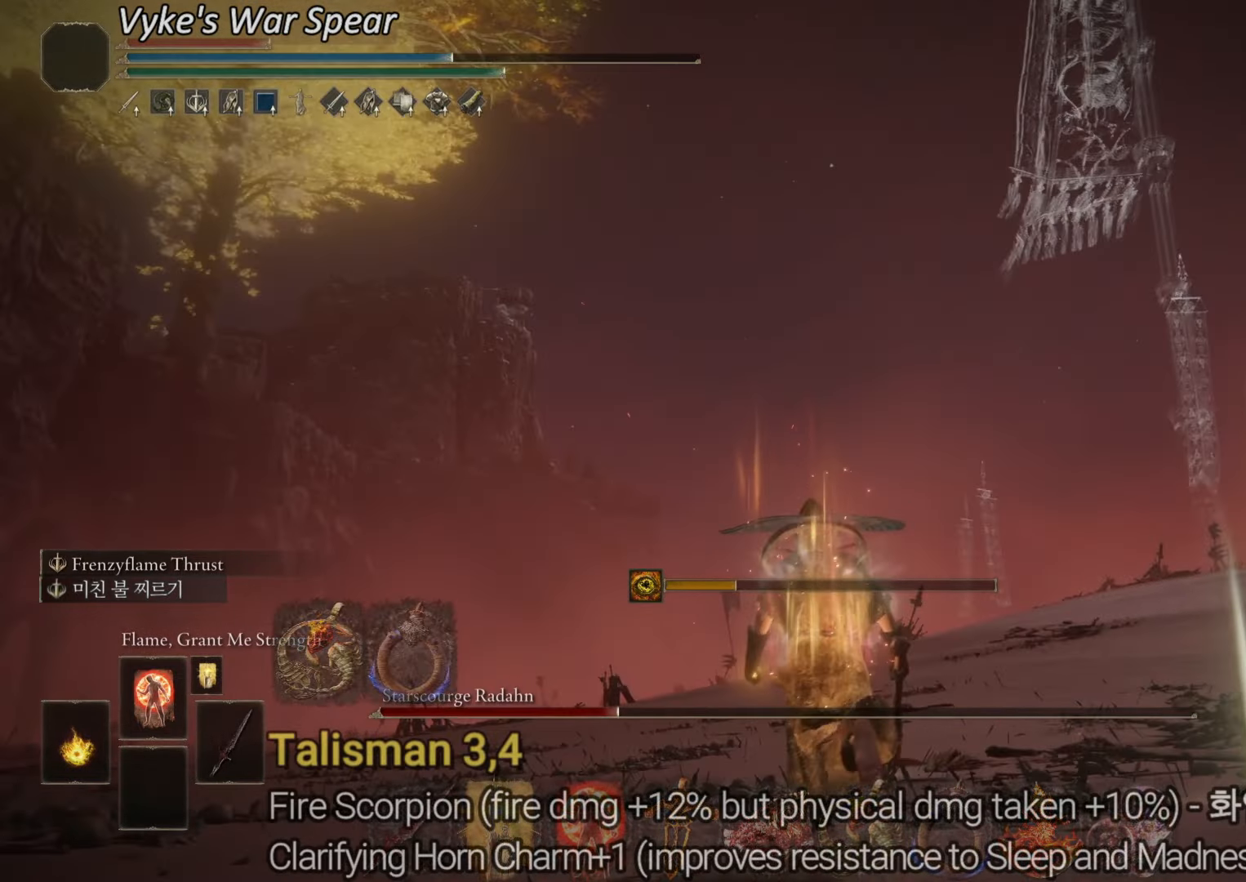
{"buttons": [], "left_stick": "up", "right_stick": "center", "events": []}
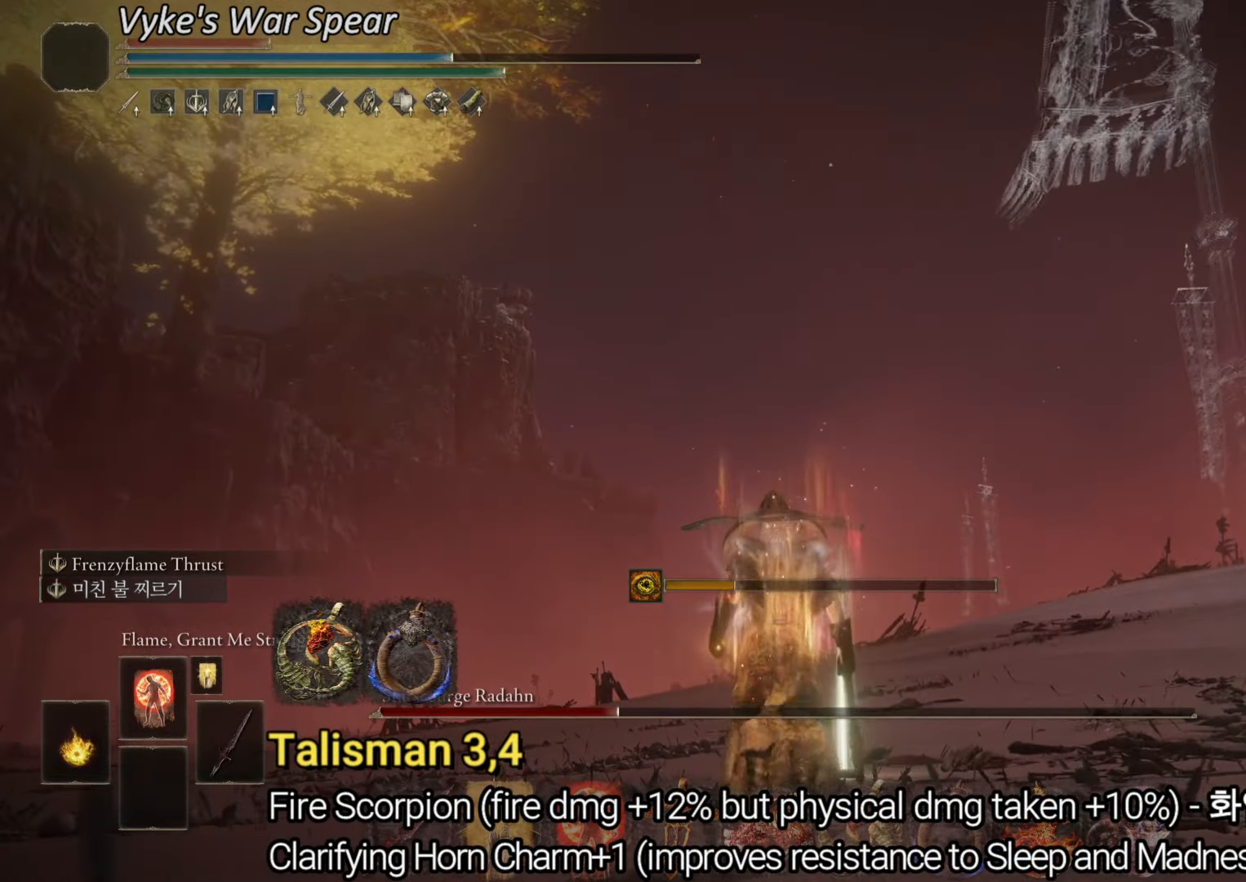
{"buttons": [], "left_stick": "up", "right_stick": "center", "events": [[217, "right_stick", "up-right"], [467, "right_stick", "center"]]}
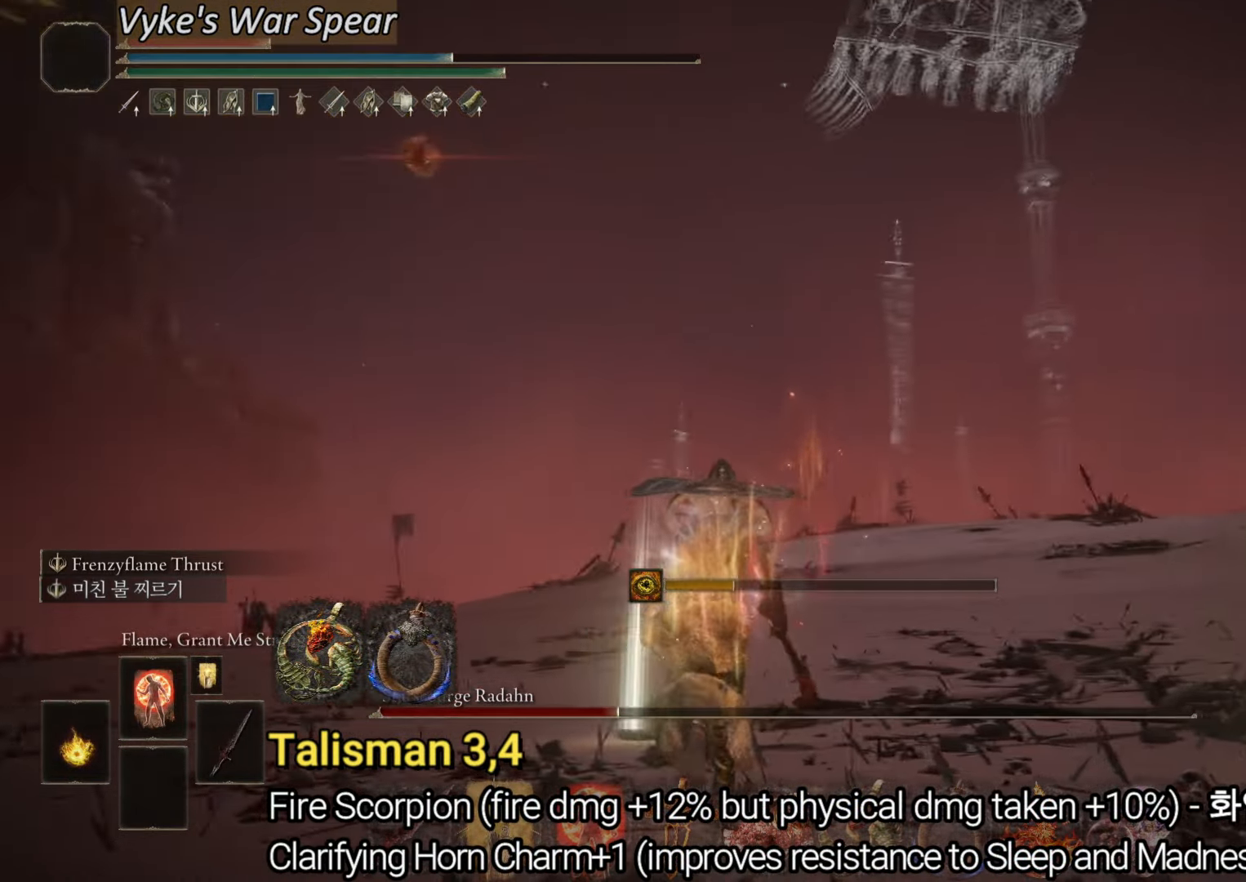
{"buttons": [], "left_stick": "up-left", "right_stick": "center", "events": [[101, "right_stick", "left"], [184, "left_stick", "up-left"], [301, "right_stick", "center"]]}
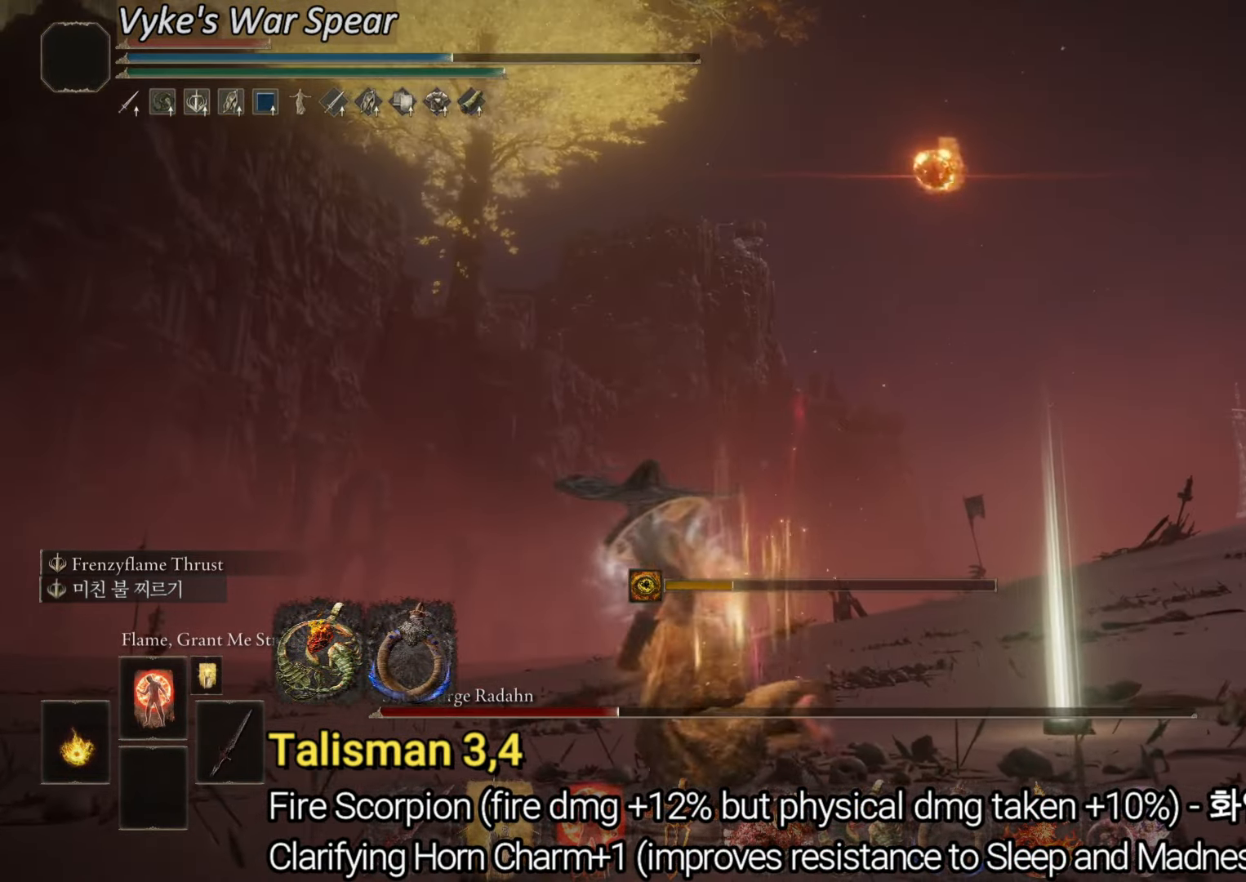
{"buttons": [], "left_stick": "up-left", "right_stick": "center", "events": [[300, "R3", "down"], [417, "R3", "up"]]}
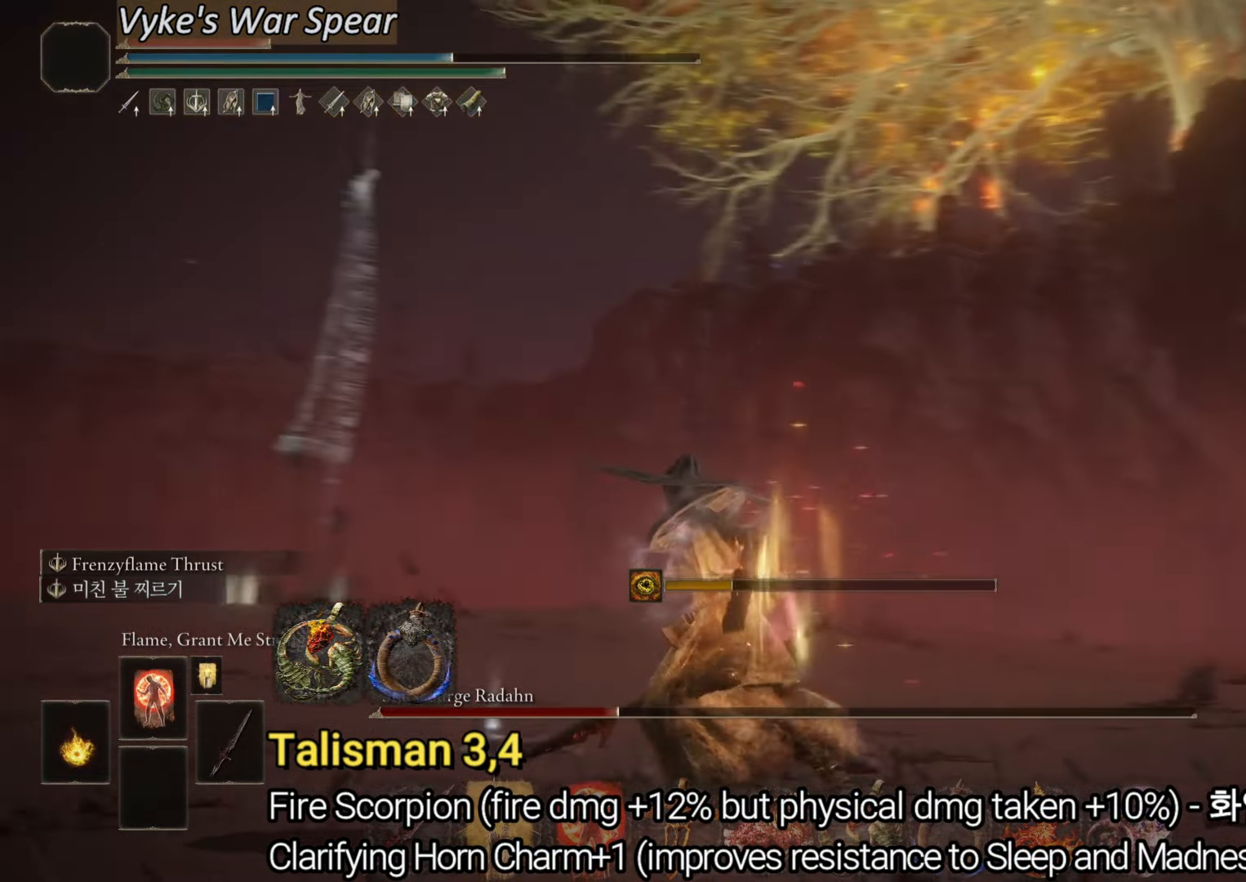
{"buttons": [], "left_stick": "up-left", "right_stick": "right", "events": [[234, "right_stick", "right"], [267, "left_stick", "up"], [434, "left_stick", "up-left"]]}
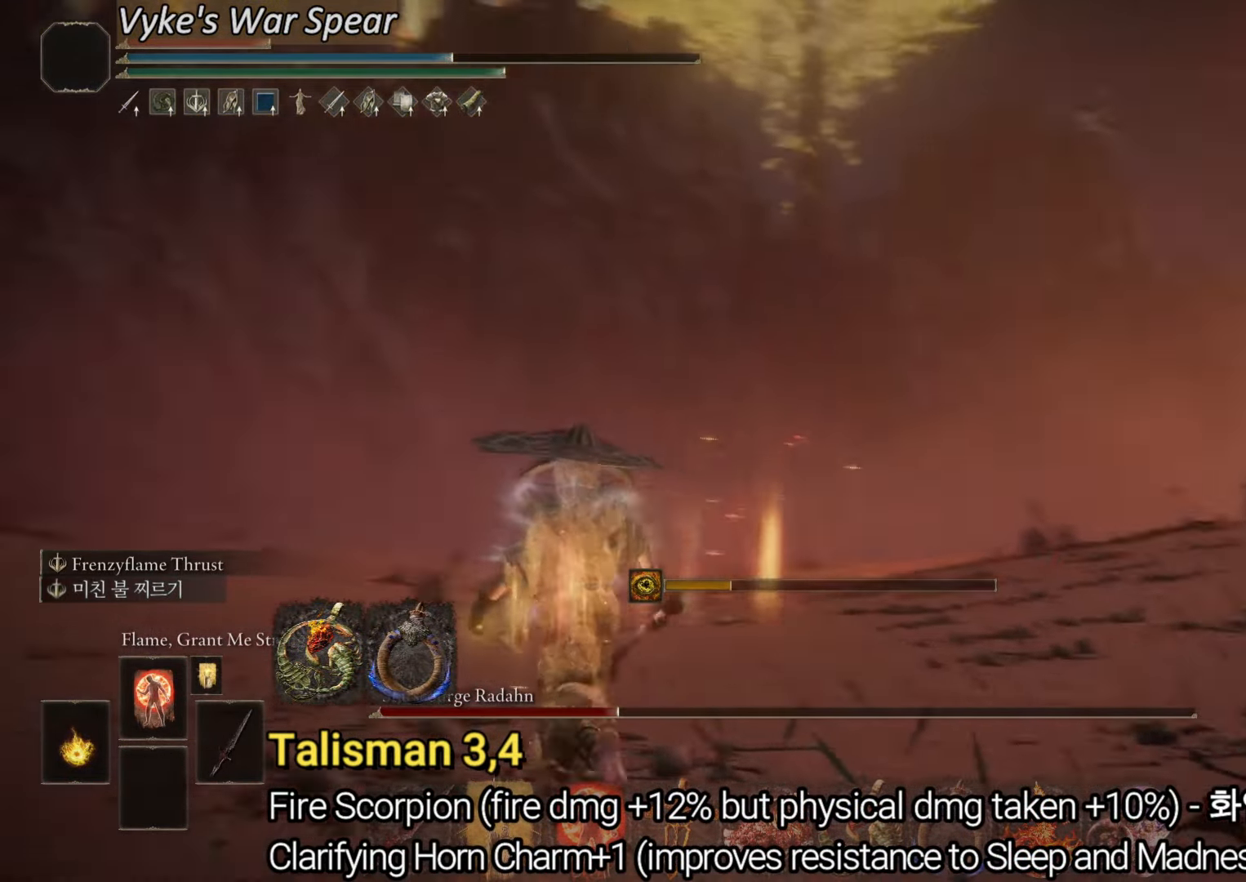
{"buttons": ["R3"], "left_stick": "up-left", "right_stick": "center", "events": [[167, "right_stick", "center"], [267, "right_stick", "right"], [384, "right_stick", "center"], [484, "R3", "down"]]}
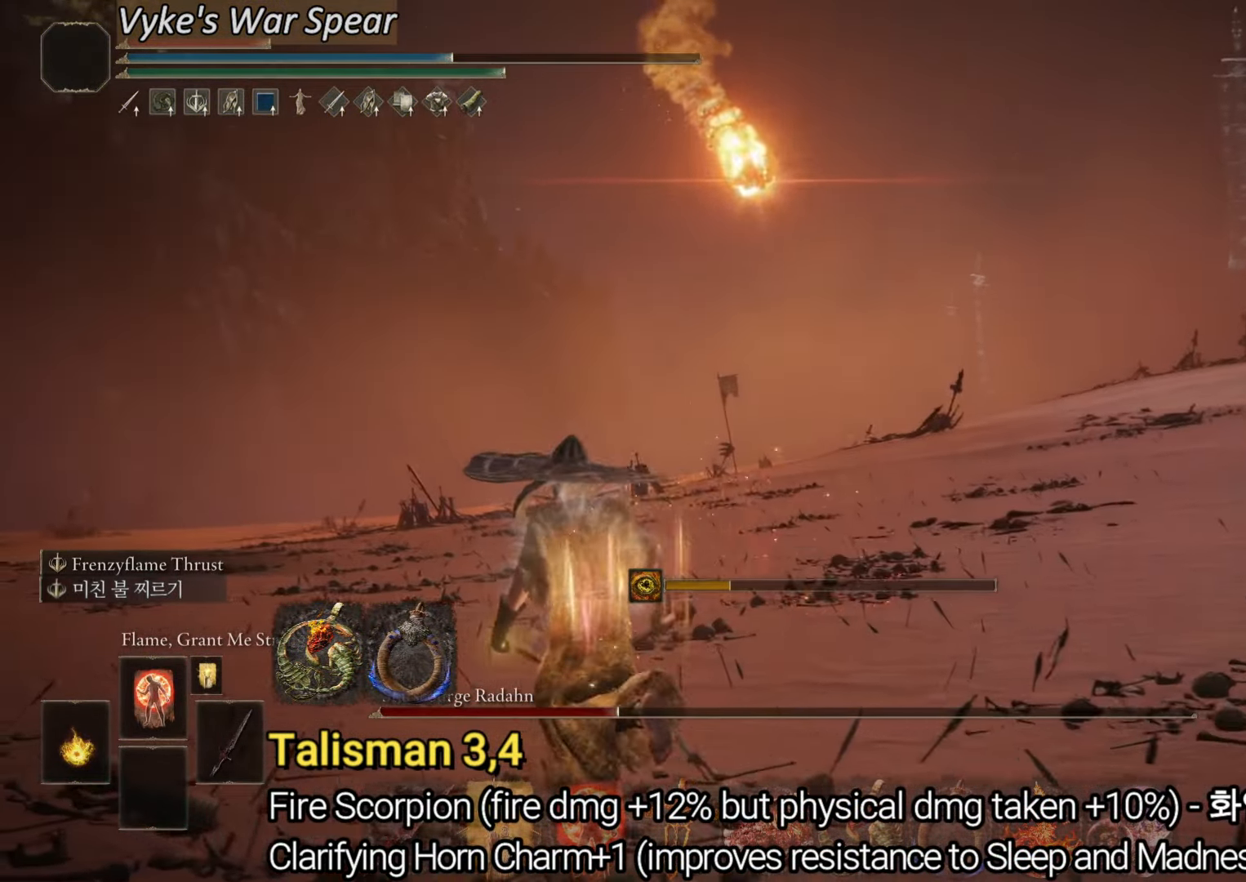
{"buttons": ["CIRCLE"], "left_stick": "left", "right_stick": "center", "events": [[50, "R3", "up"], [183, "CIRCLE", "down"], [433, "left_stick", "left"]]}
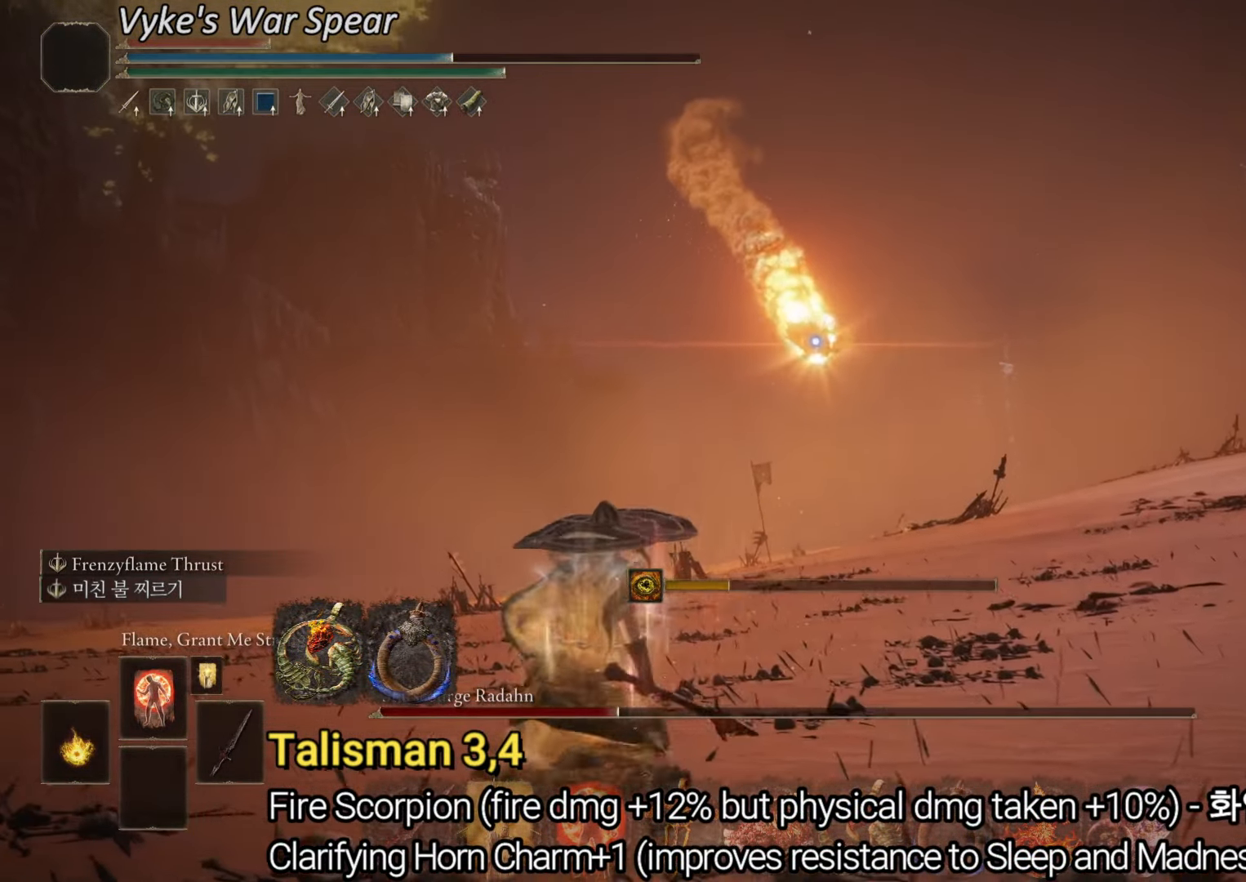
{"buttons": ["CIRCLE"], "left_stick": "left", "right_stick": "center", "events": []}